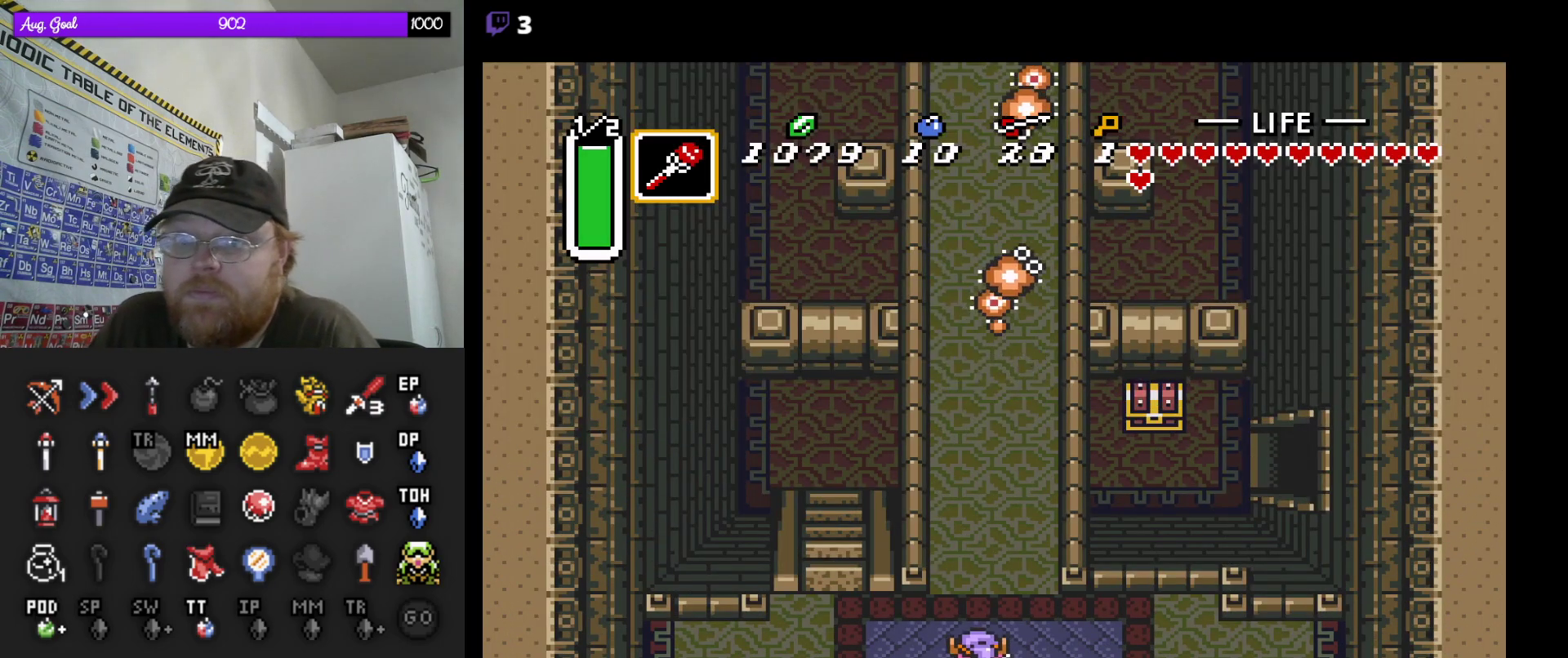
Gameplay with a controller (Nintendo layout); each line is a JSON object with the inputs held at the frame after it. "events" lists button and stick changes between this image and that frame as [ms after this image, input, new state], when the widget could be followed in between. Not read: A L3 R3.
{"buttons": ["DPAD_UP"], "events": [[267, "DPAD_UP", "up"], [450, "DPAD_UP", "down"], [483, "DPAD_LEFT", "up"]]}
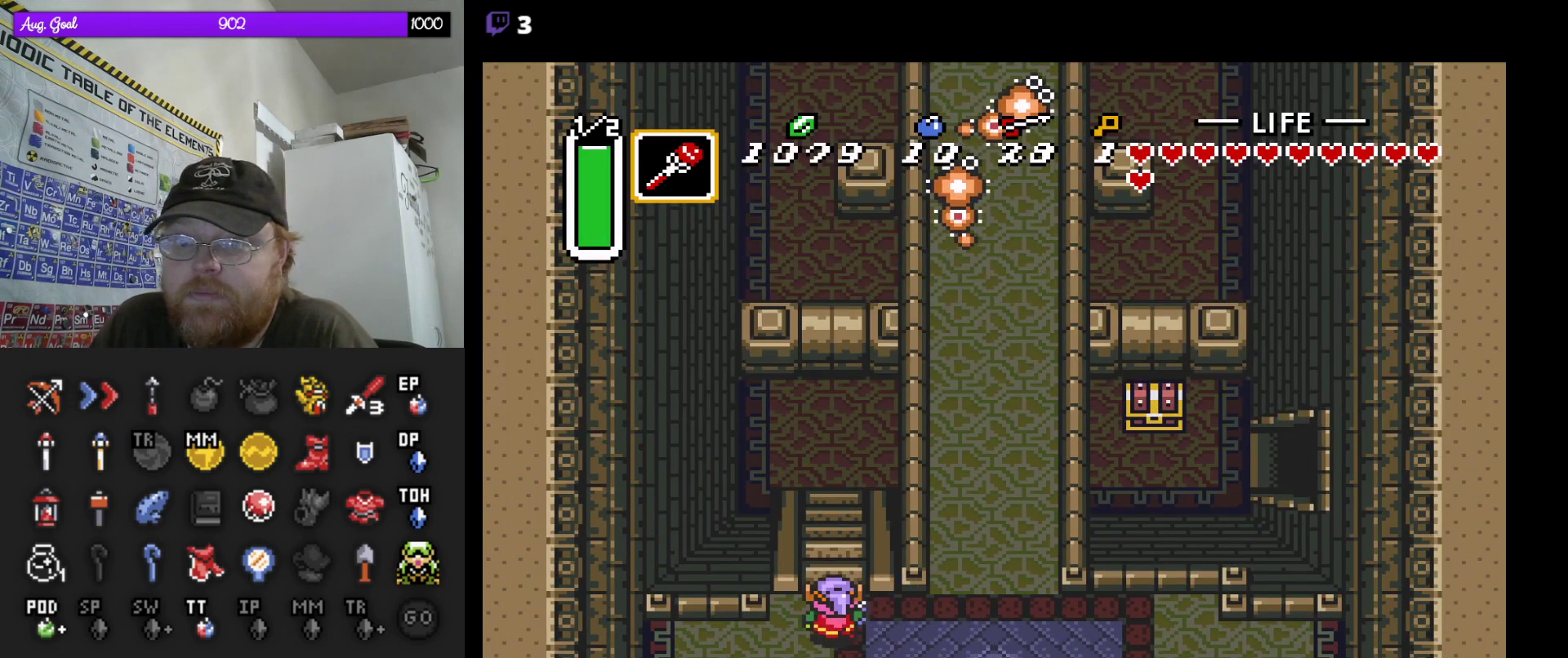
{"buttons": ["DPAD_UP"], "events": []}
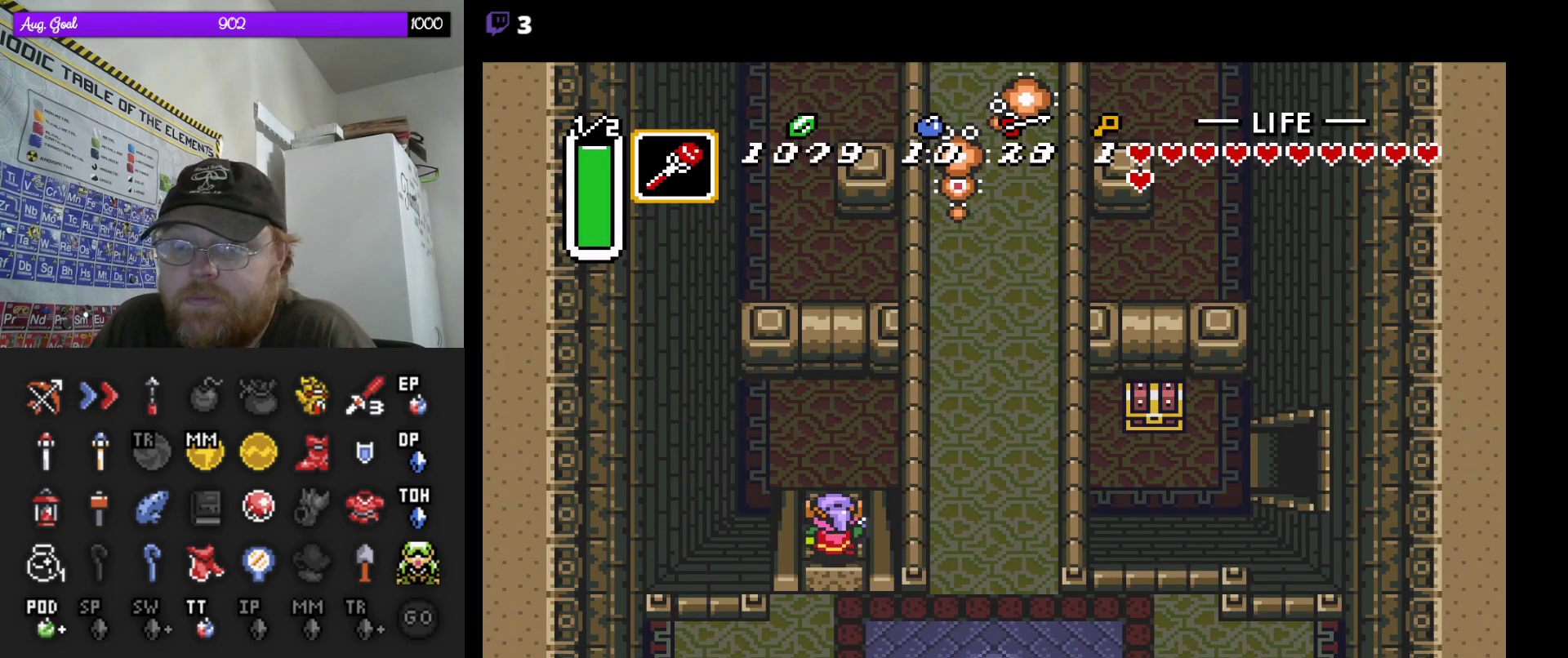
{"buttons": ["DPAD_UP"], "events": [[117, "DPAD_RIGHT", "down"], [417, "DPAD_RIGHT", "up"]]}
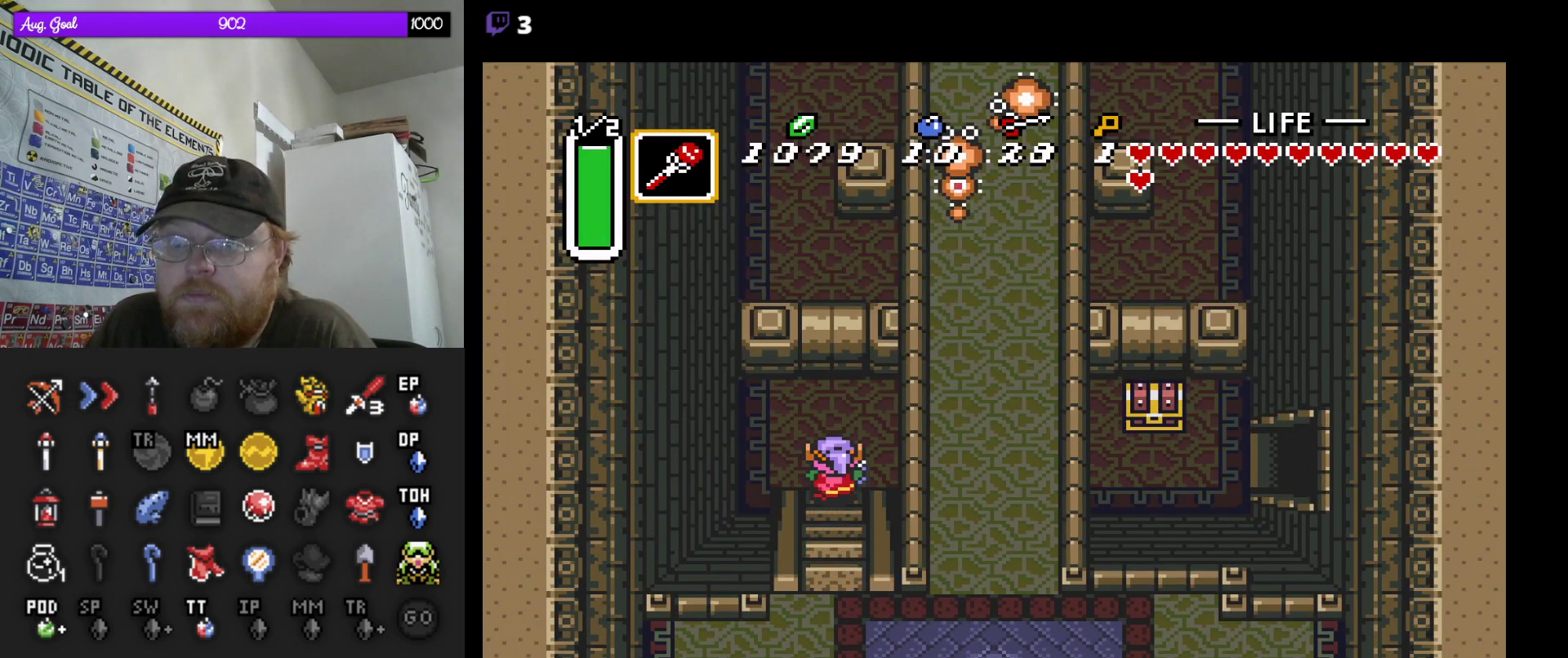
{"buttons": ["DPAD_UP", "DPAD_RIGHT"], "events": [[17, "DPAD_RIGHT", "down"], [183, "DPAD_UP", "up"], [417, "DPAD_UP", "down"]]}
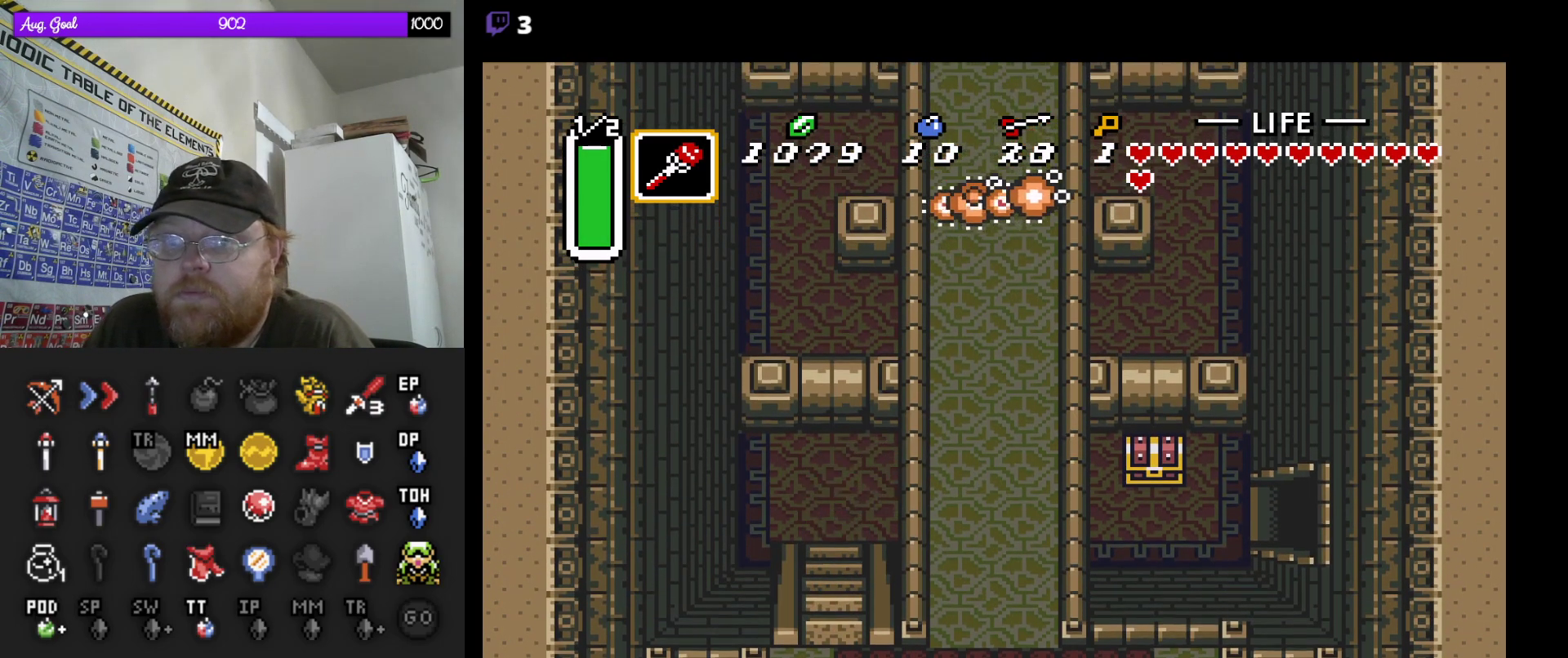
{"buttons": ["DPAD_UP"], "events": [[33, "DPAD_RIGHT", "up"]]}
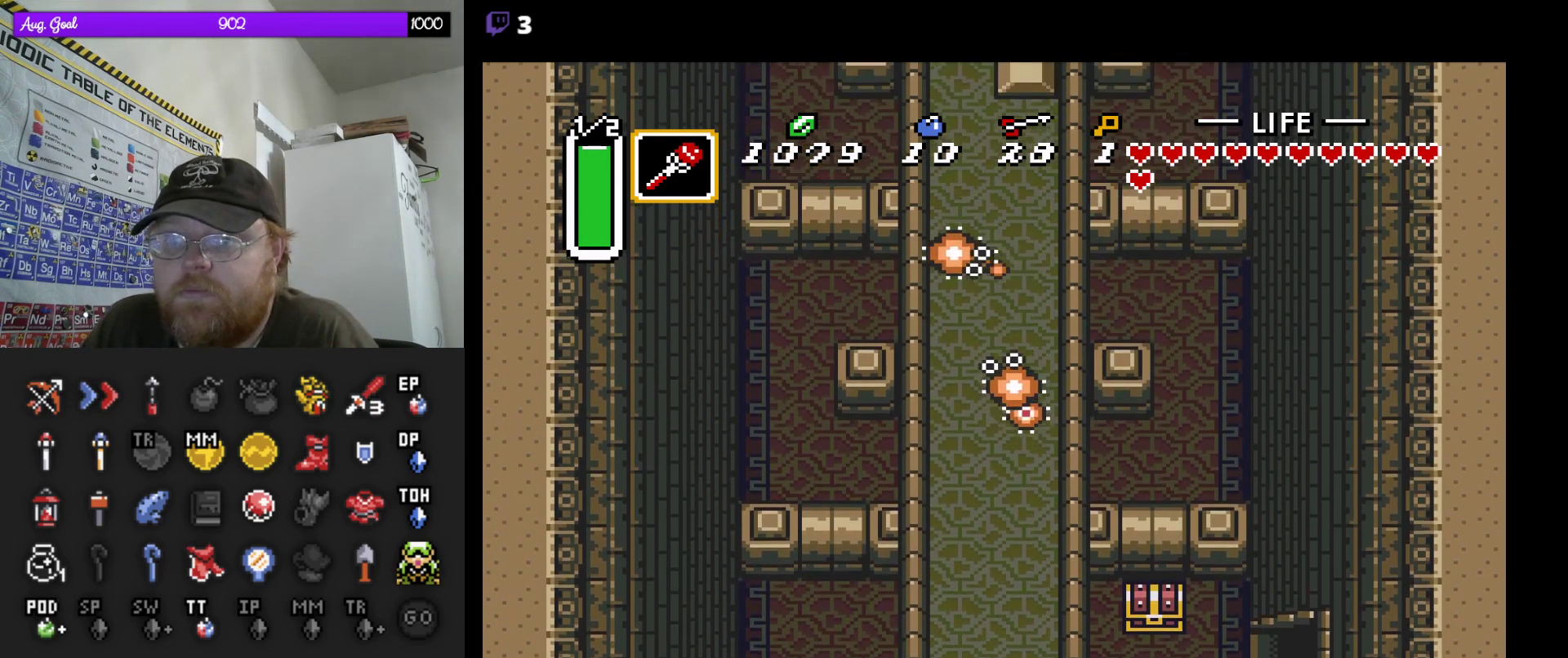
{"buttons": ["DPAD_RIGHT"], "events": [[83, "DPAD_RIGHT", "down"], [250, "DPAD_UP", "up"]]}
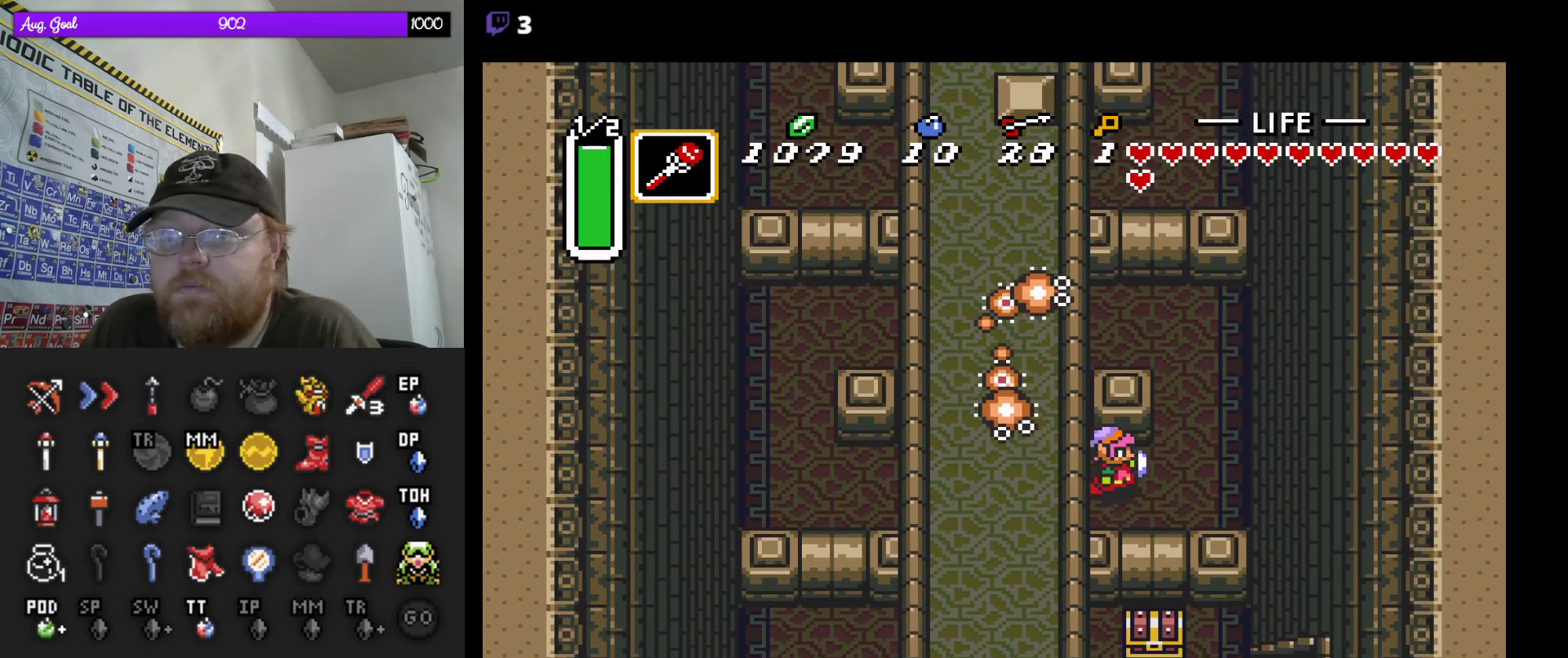
{"buttons": ["DPAD_UP"], "events": [[117, "DPAD_UP", "down"], [217, "DPAD_RIGHT", "up"], [233, "DPAD_RIGHT", "down"], [300, "DPAD_RIGHT", "up"]]}
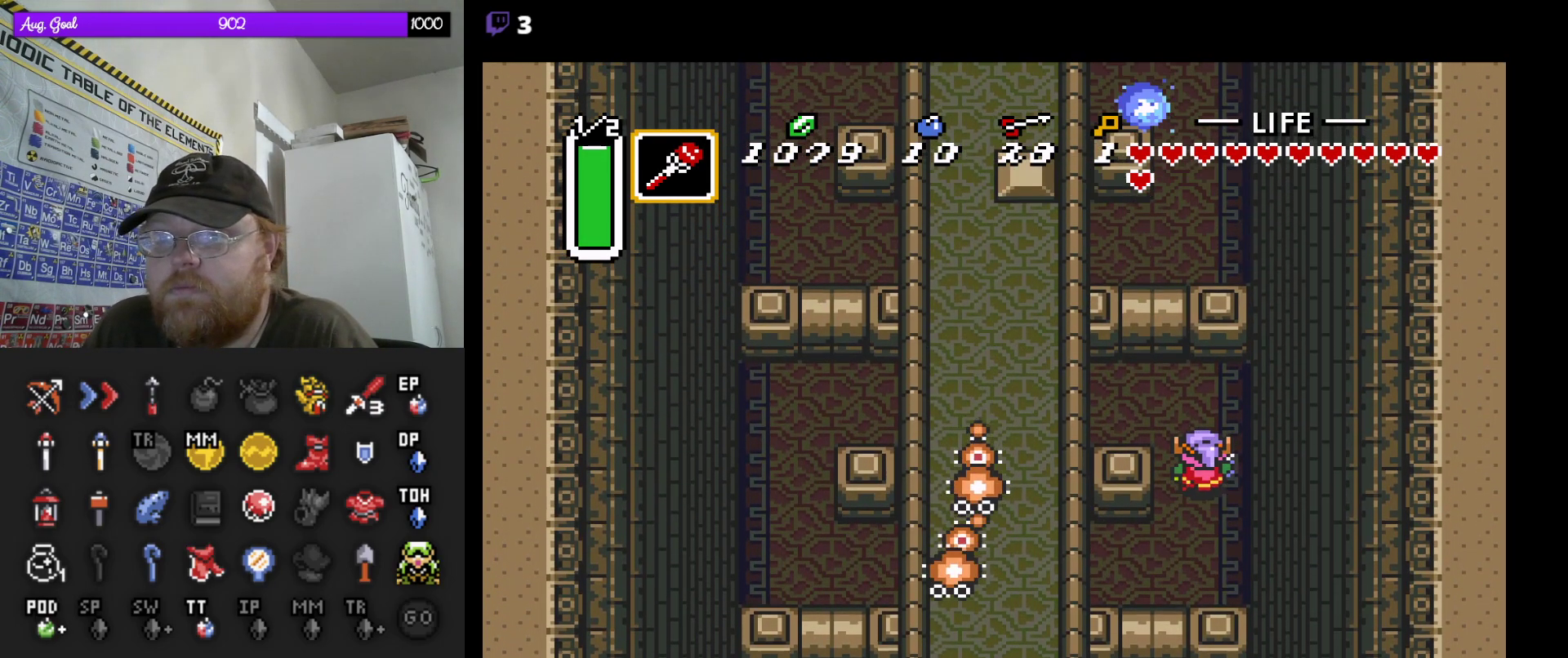
{"buttons": ["DPAD_LEFT"], "events": [[67, "DPAD_LEFT", "down"], [283, "DPAD_UP", "up"]]}
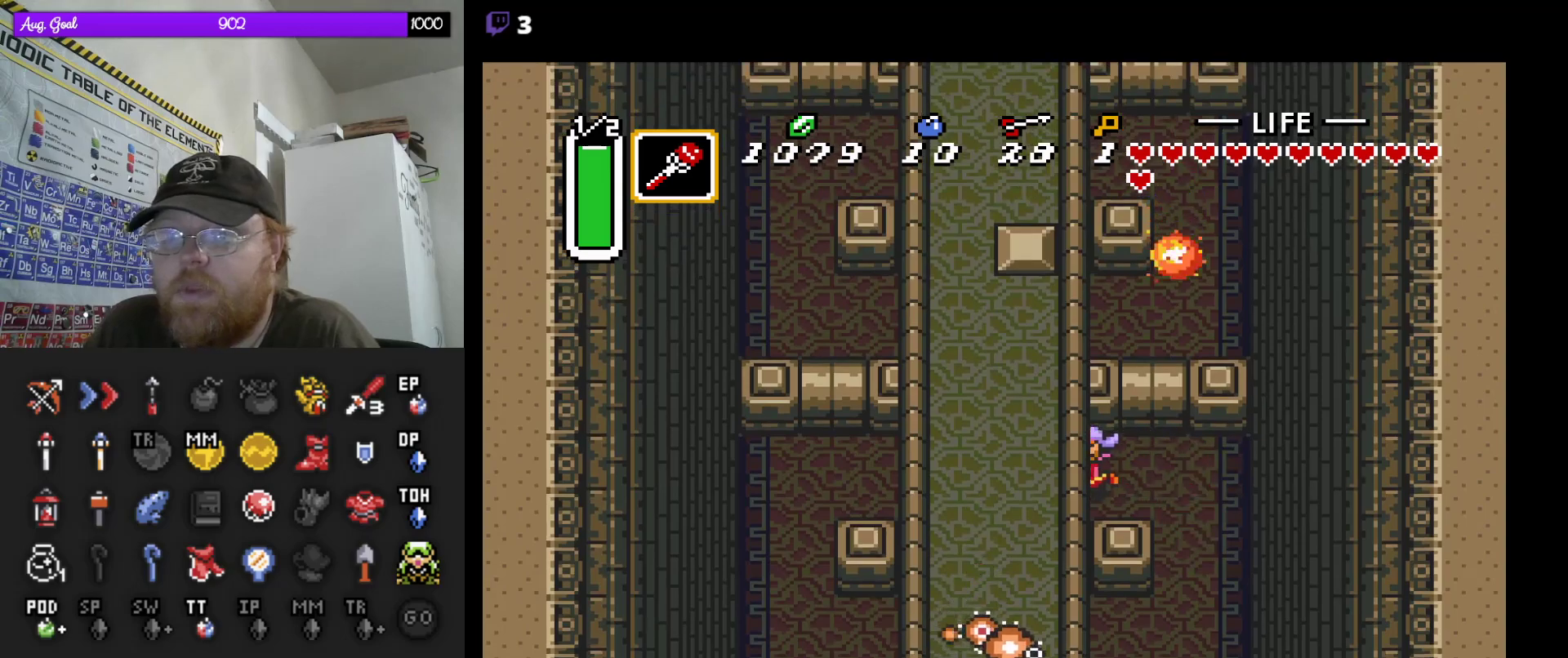
{"buttons": [], "events": [[233, "DPAD_UP", "down"], [250, "DPAD_UP", "up"], [267, "DPAD_UP", "down"], [283, "DPAD_LEFT", "up"], [433, "DPAD_UP", "up"]]}
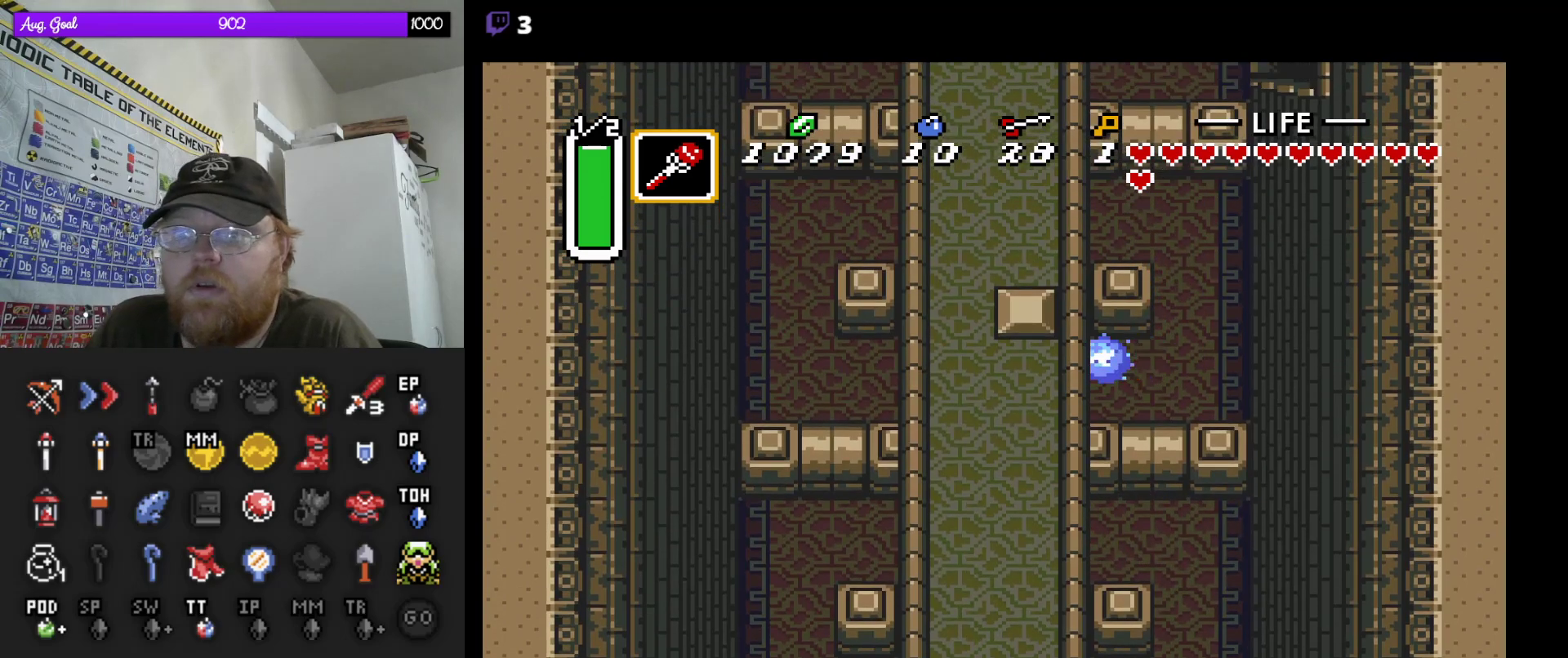
{"buttons": [], "events": []}
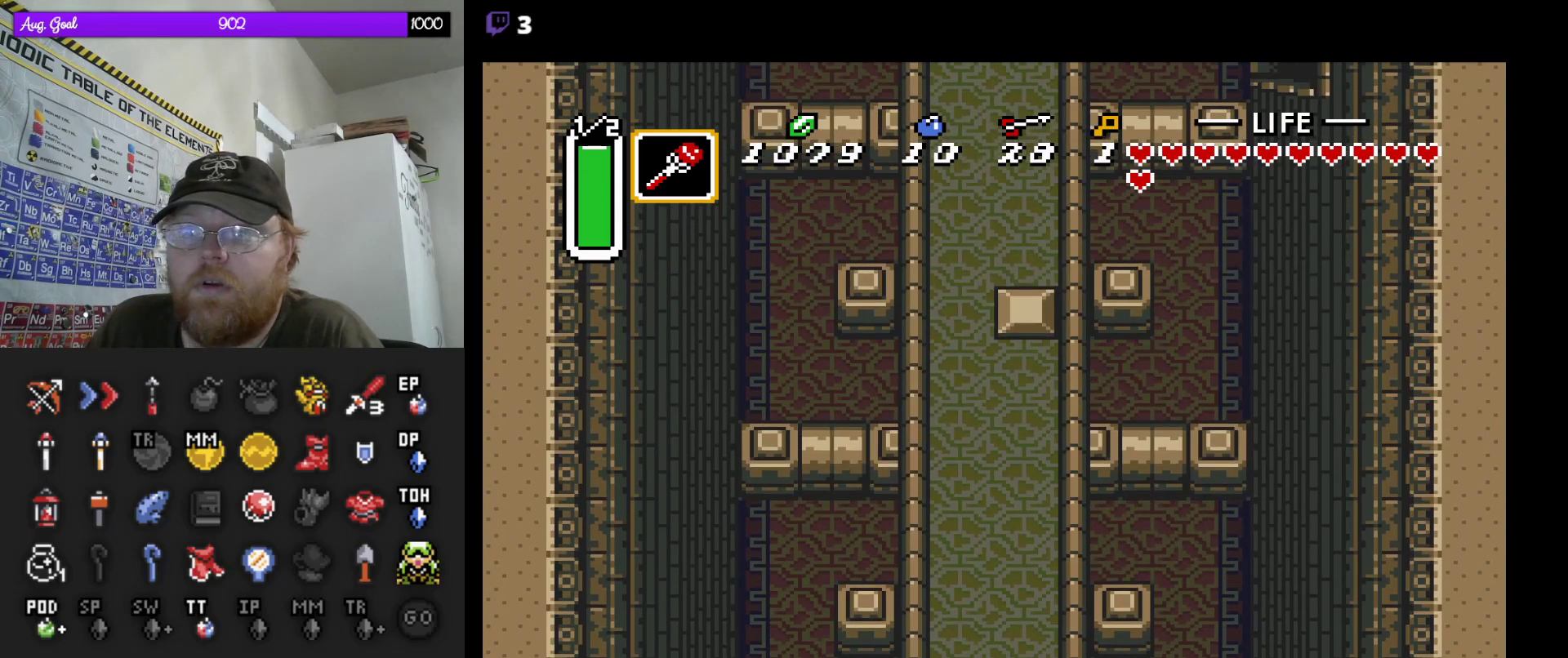
{"buttons": ["DPAD_UP"], "events": [[467, "DPAD_UP", "down"]]}
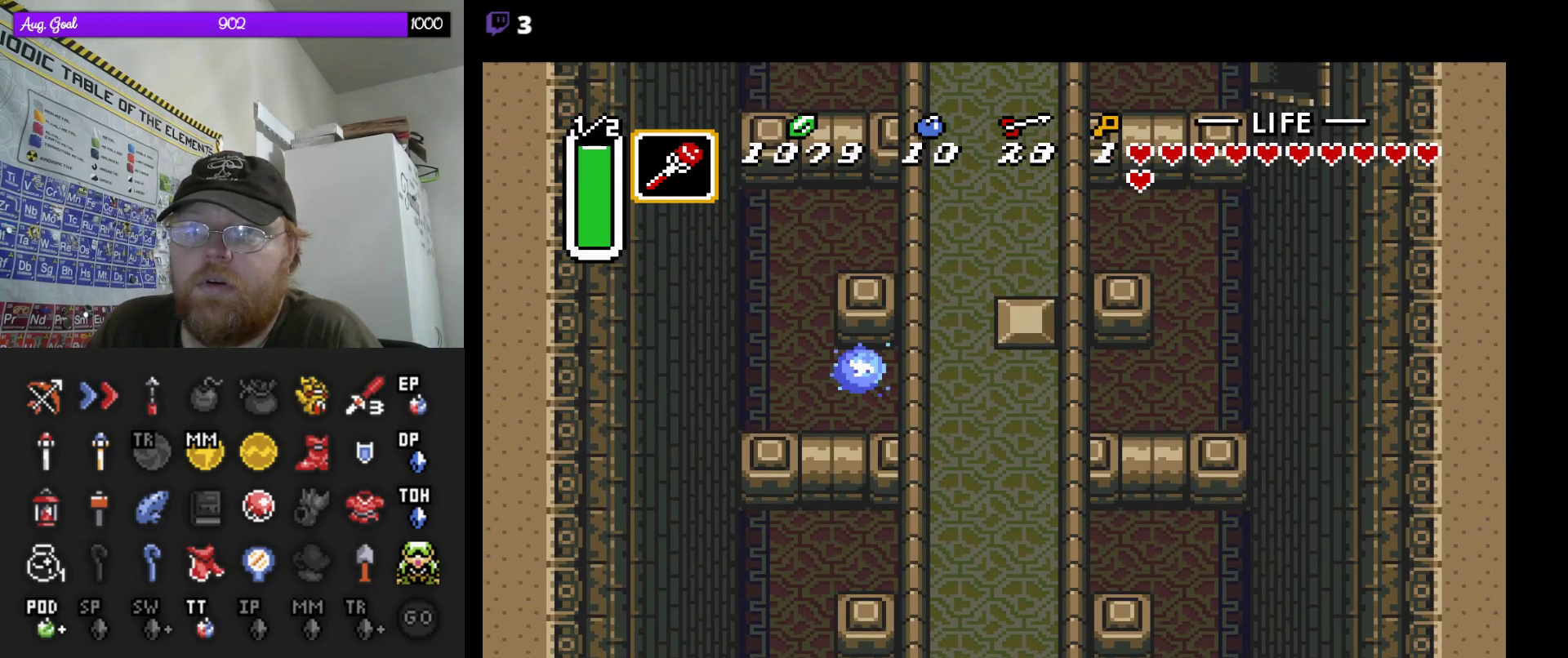
{"buttons": ["DPAD_LEFT"], "events": [[250, "DPAD_LEFT", "down"], [283, "DPAD_UP", "up"]]}
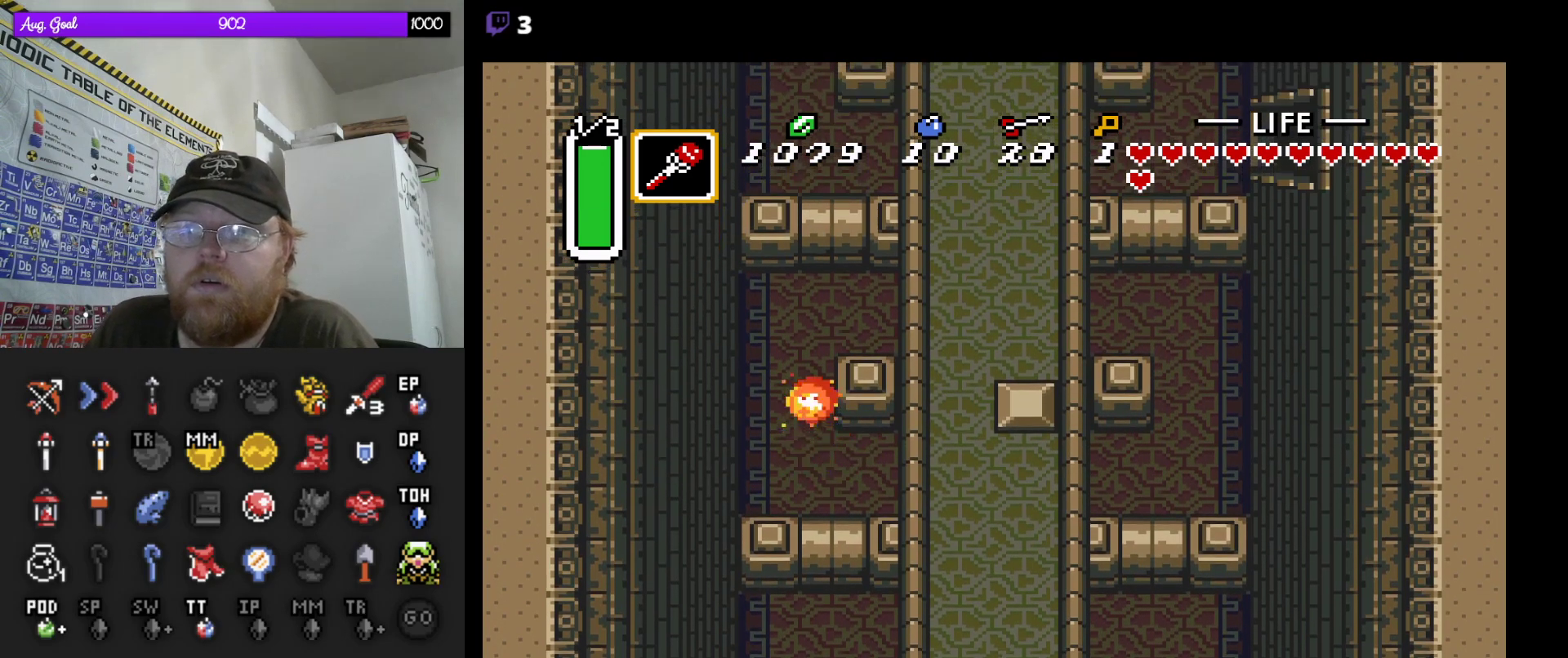
{"buttons": ["DPAD_UP"], "events": [[400, "DPAD_UP", "down"], [433, "DPAD_LEFT", "up"]]}
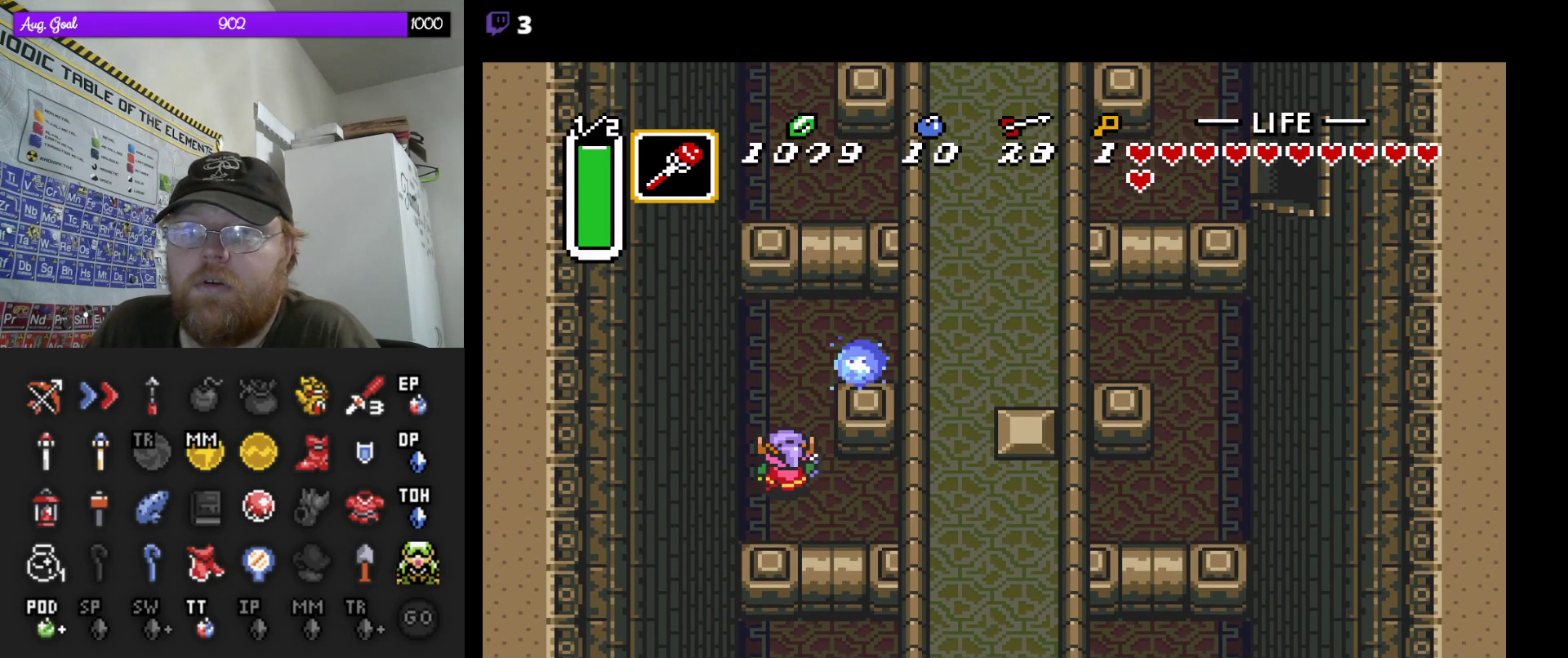
{"buttons": ["DPAD_DOWN", "DPAD_RIGHT"], "events": [[367, "DPAD_RIGHT", "down"], [450, "DPAD_UP", "up"], [483, "DPAD_DOWN", "down"]]}
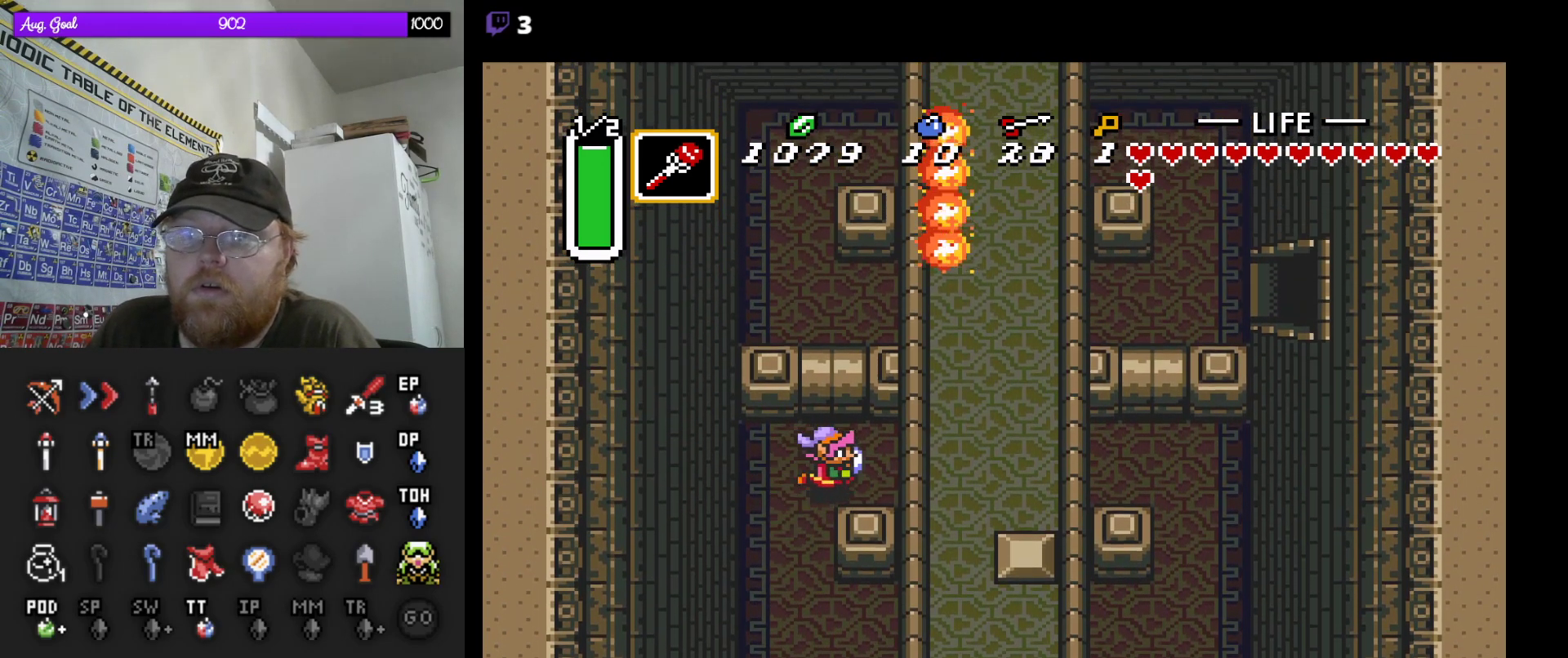
{"buttons": ["DPAD_RIGHT"], "events": [[150, "DPAD_DOWN", "up"]]}
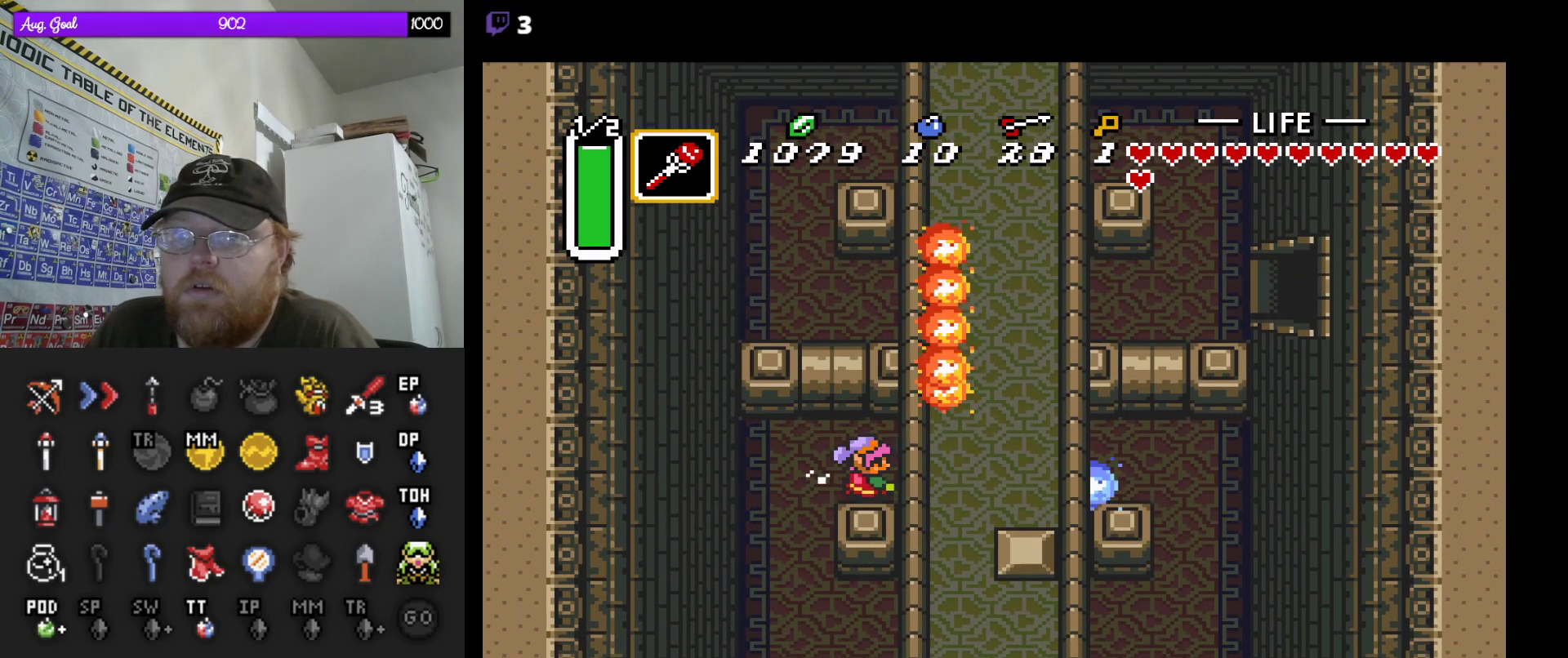
{"buttons": ["DPAD_UP"], "events": [[433, "DPAD_UP", "down"], [467, "DPAD_RIGHT", "up"]]}
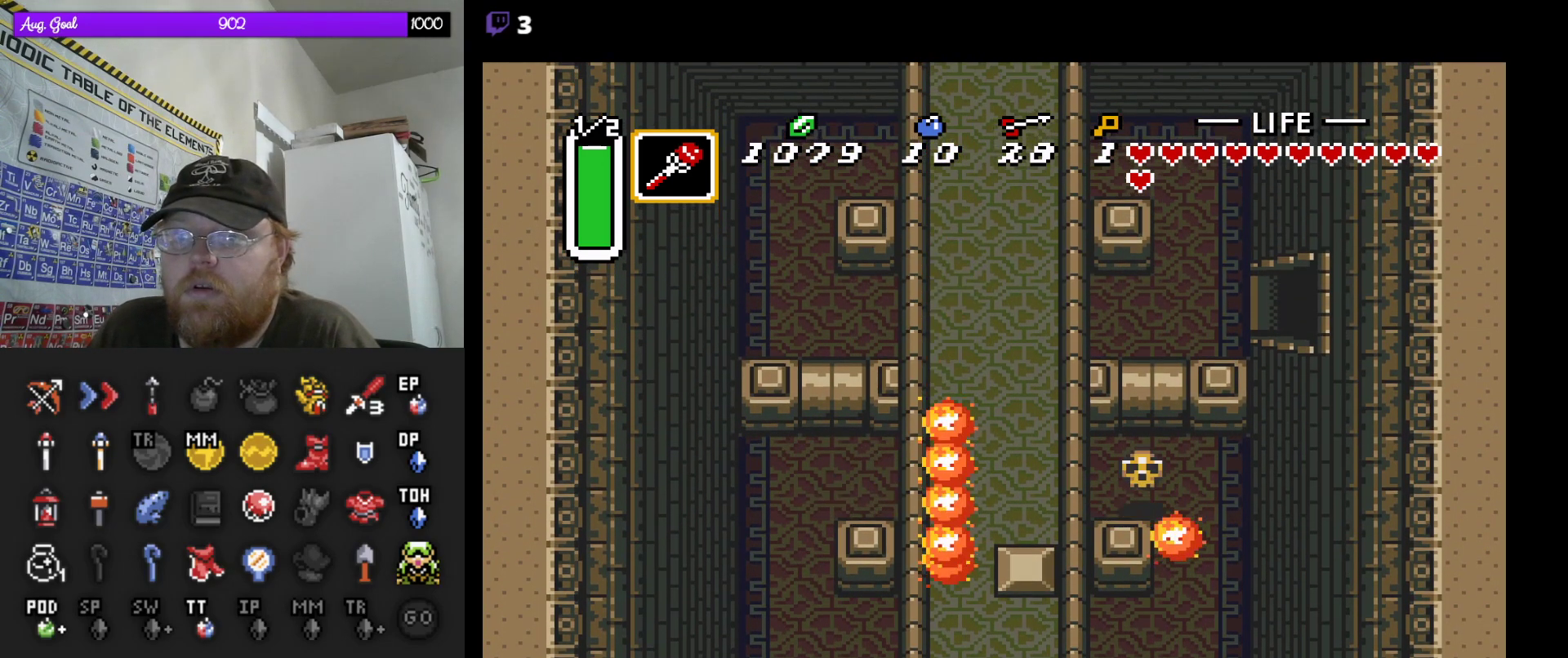
{"buttons": ["DPAD_UP"], "events": [[83, "DPAD_RIGHT", "down"], [133, "DPAD_RIGHT", "up"]]}
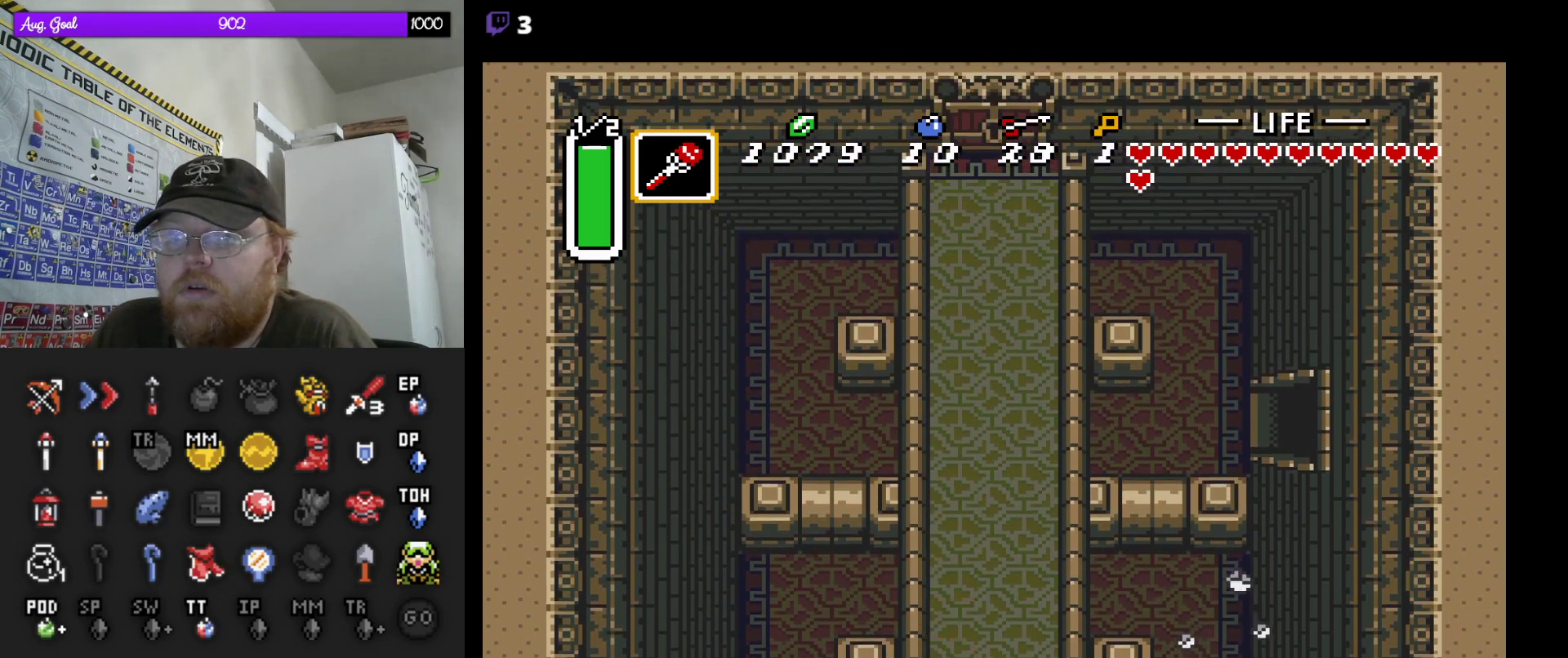
{"buttons": ["DPAD_RIGHT"], "events": [[117, "DPAD_RIGHT", "down"], [267, "DPAD_UP", "up"]]}
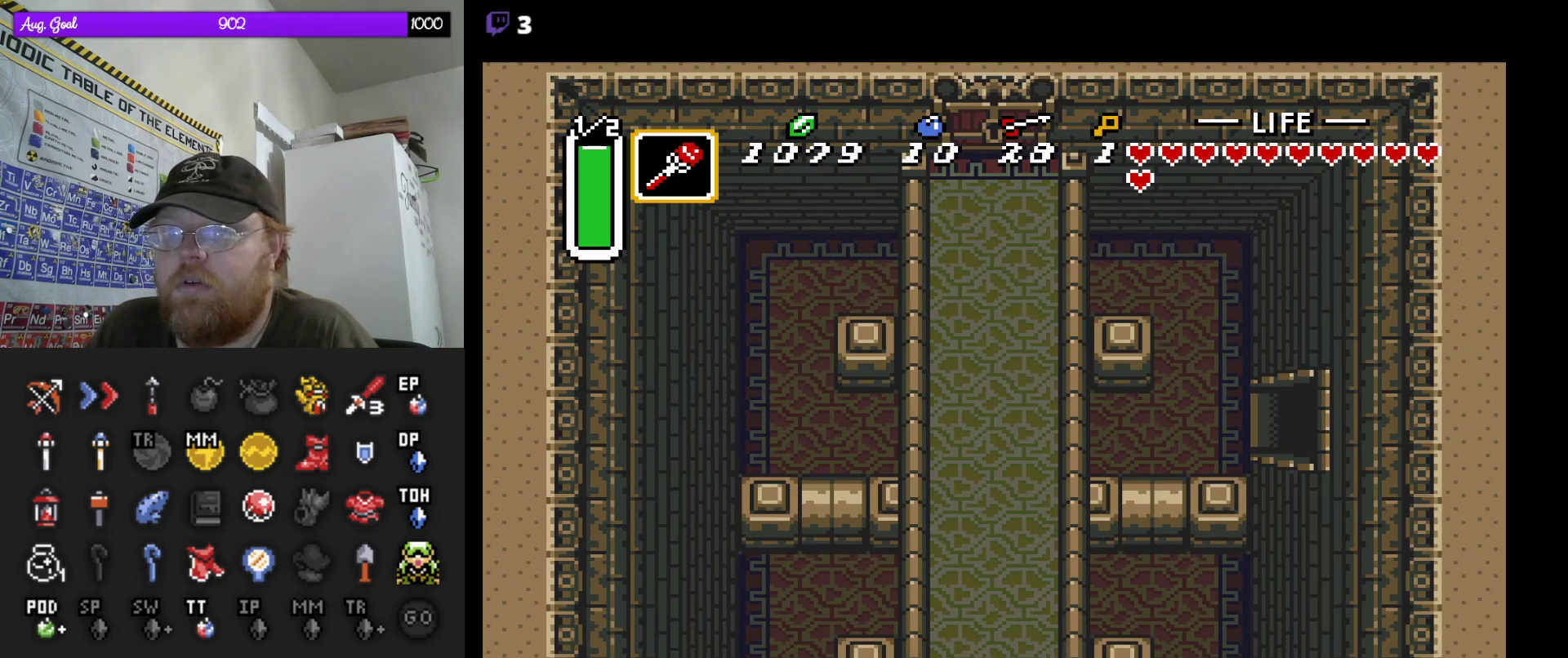
{"buttons": ["DPAD_UP"], "events": [[250, "DPAD_UP", "down"], [283, "DPAD_UP", "up"], [350, "DPAD_RIGHT", "up"], [500, "DPAD_UP", "down"]]}
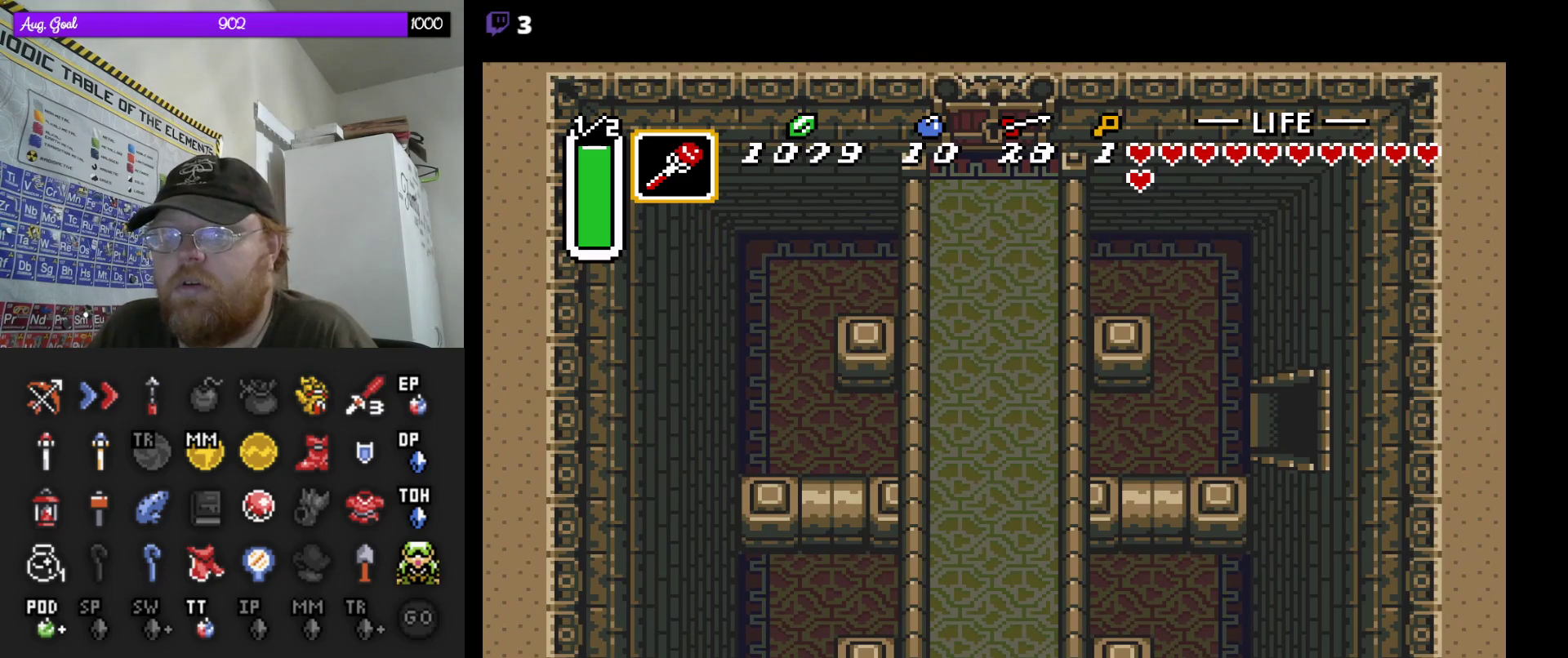
{"buttons": ["DPAD_UP", "DPAD_LEFT"], "events": [[117, "DPAD_RIGHT", "down"], [150, "DPAD_RIGHT", "up"], [350, "DPAD_LEFT", "down"], [400, "DPAD_LEFT", "up"], [483, "DPAD_LEFT", "down"]]}
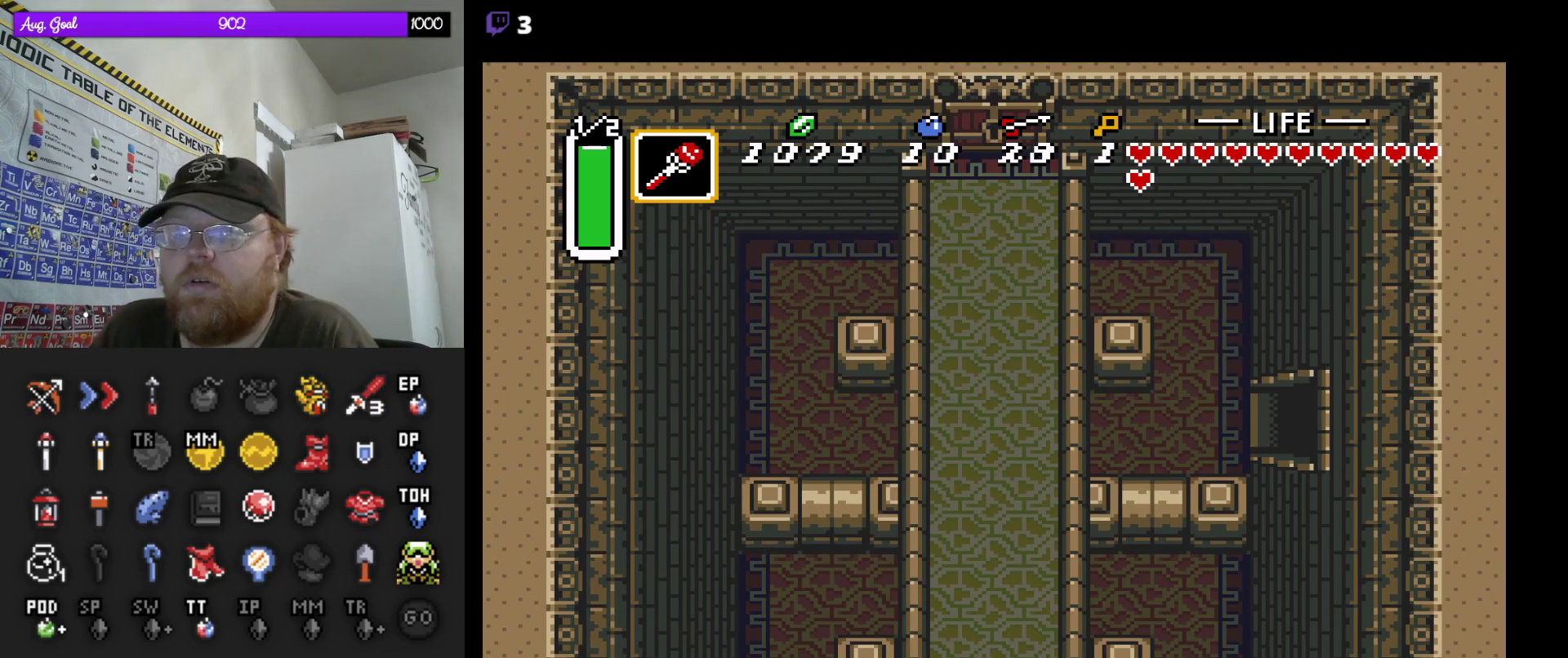
{"buttons": ["DPAD_UP"], "events": [[50, "DPAD_UP", "up"], [150, "DPAD_DOWN", "down"], [167, "DPAD_DOWN", "up"], [433, "DPAD_LEFT", "up"], [433, "DPAD_UP", "down"]]}
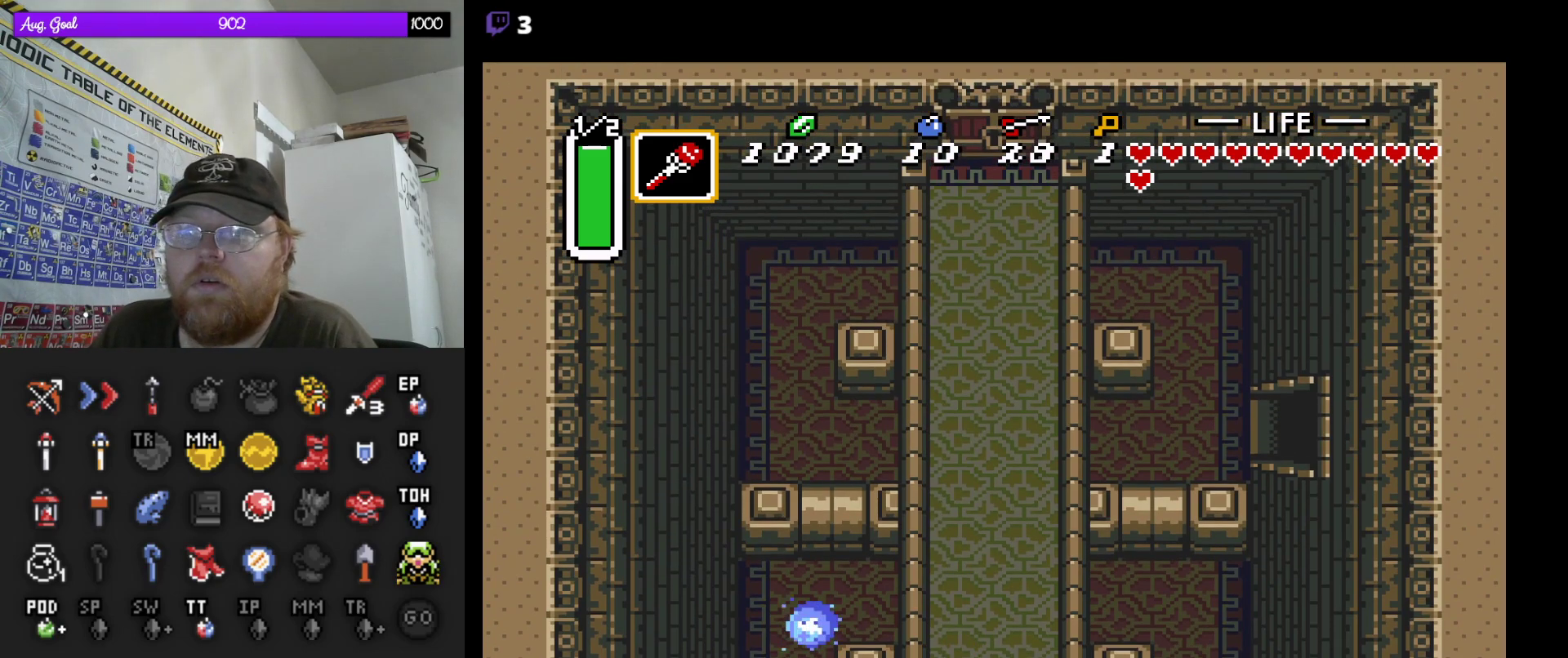
{"buttons": ["DPAD_UP", "DPAD_RIGHT"], "events": [[333, "DPAD_RIGHT", "down"]]}
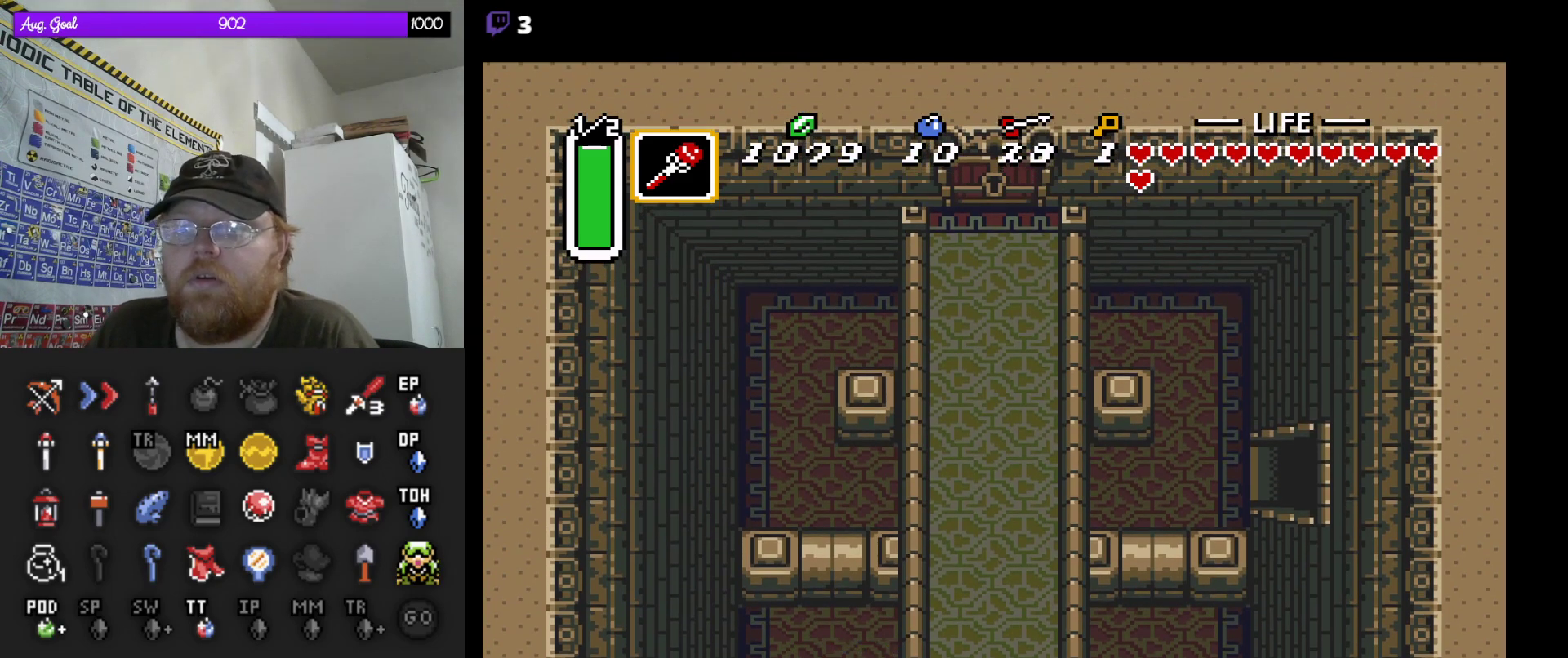
{"buttons": ["DPAD_RIGHT"], "events": [[17, "DPAD_UP", "up"], [33, "DPAD_DOWN", "down"], [183, "DPAD_DOWN", "up"]]}
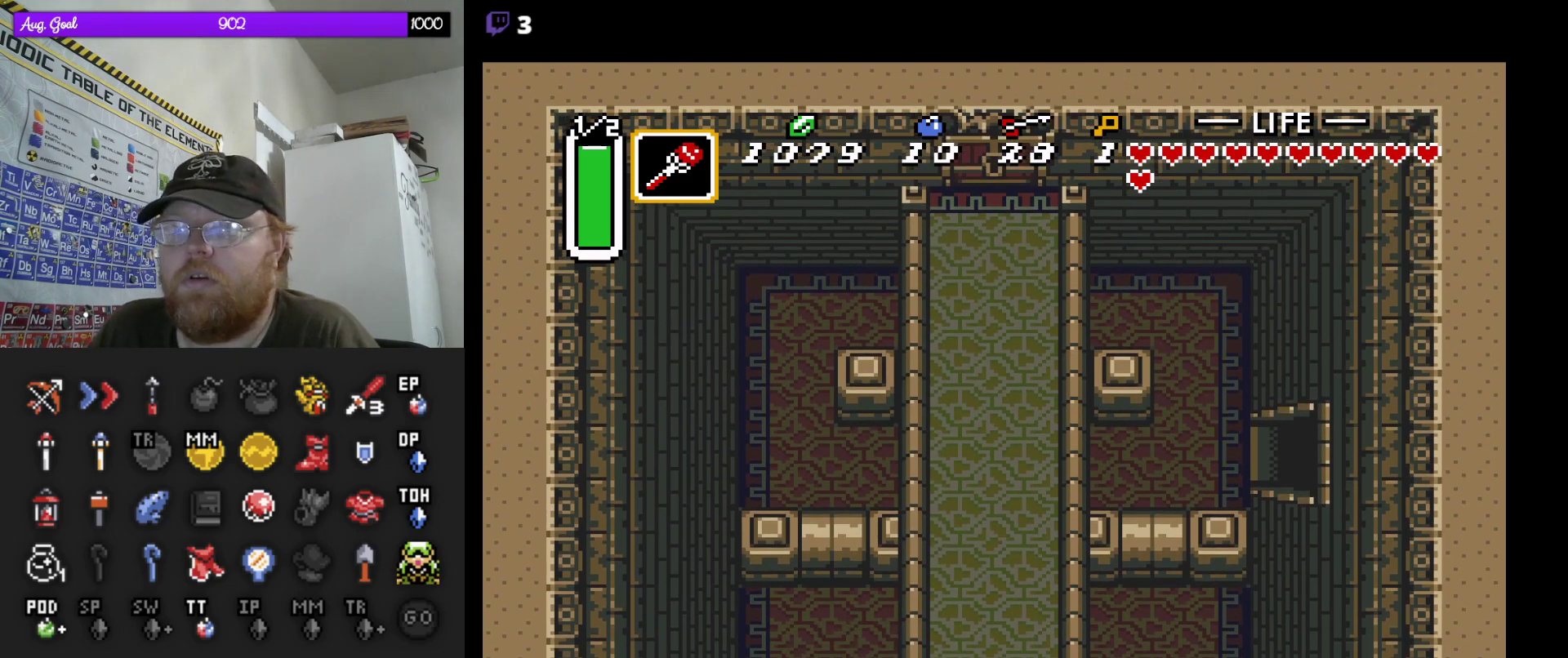
{"buttons": ["DPAD_RIGHT"], "events": []}
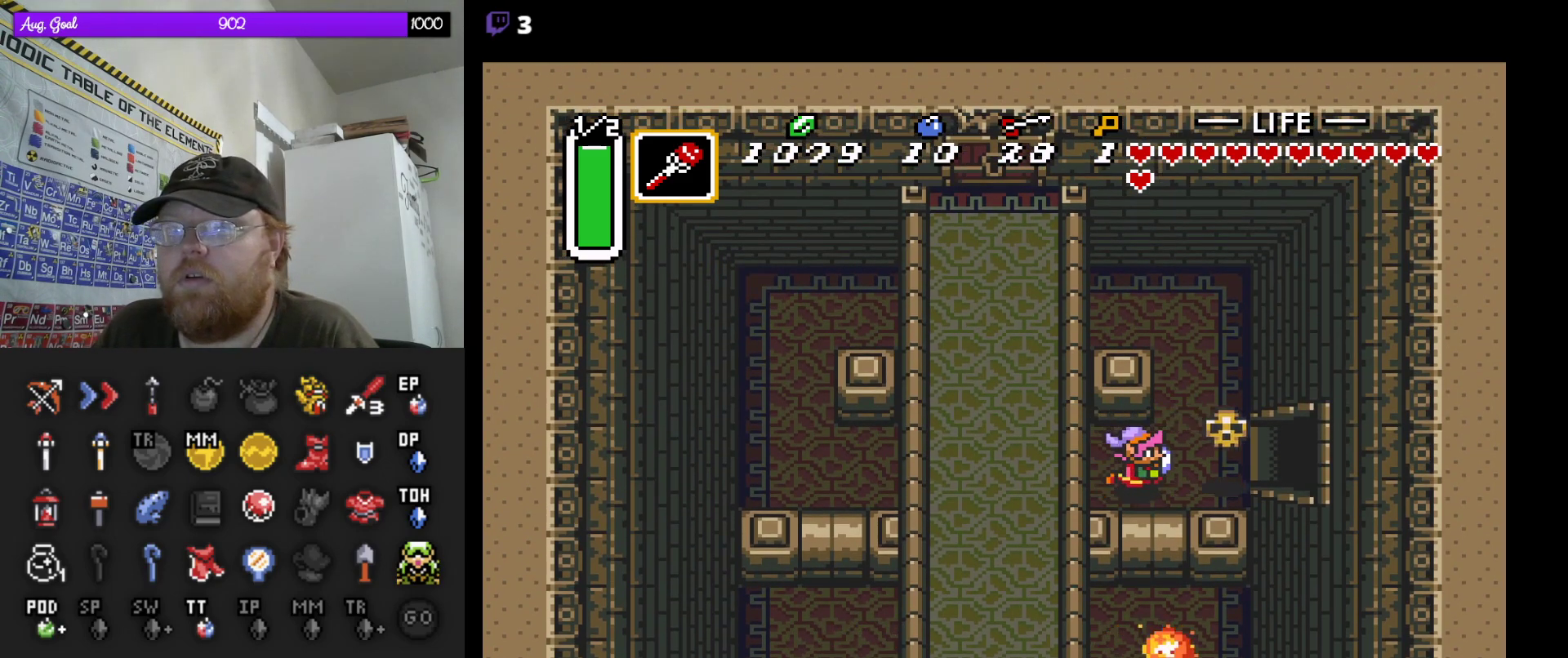
{"buttons": ["DPAD_RIGHT"], "events": []}
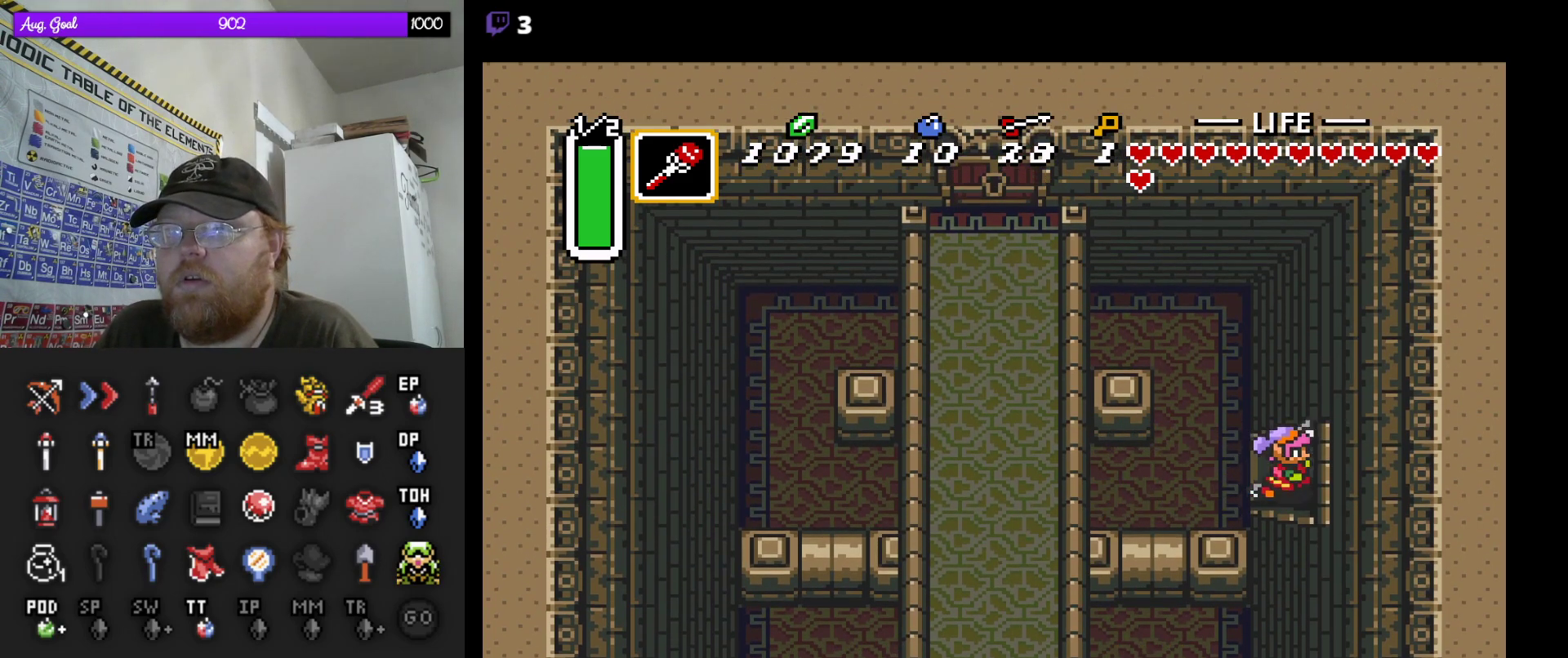
{"buttons": ["DPAD_RIGHT"], "events": [[33, "DPAD_DOWN", "down"], [117, "DPAD_DOWN", "up"]]}
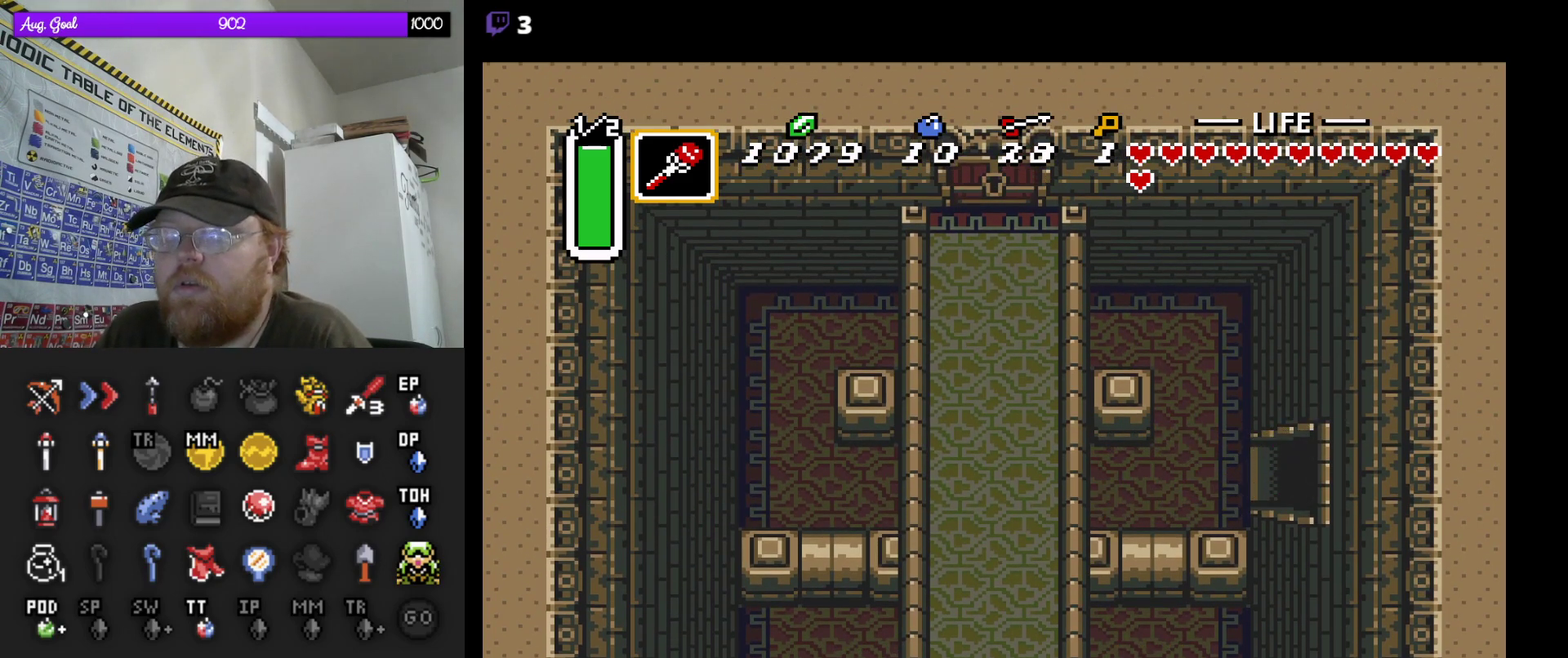
{"buttons": [], "events": [[50, "DPAD_DOWN", "down"], [117, "DPAD_RIGHT", "up"], [133, "DPAD_DOWN", "up"]]}
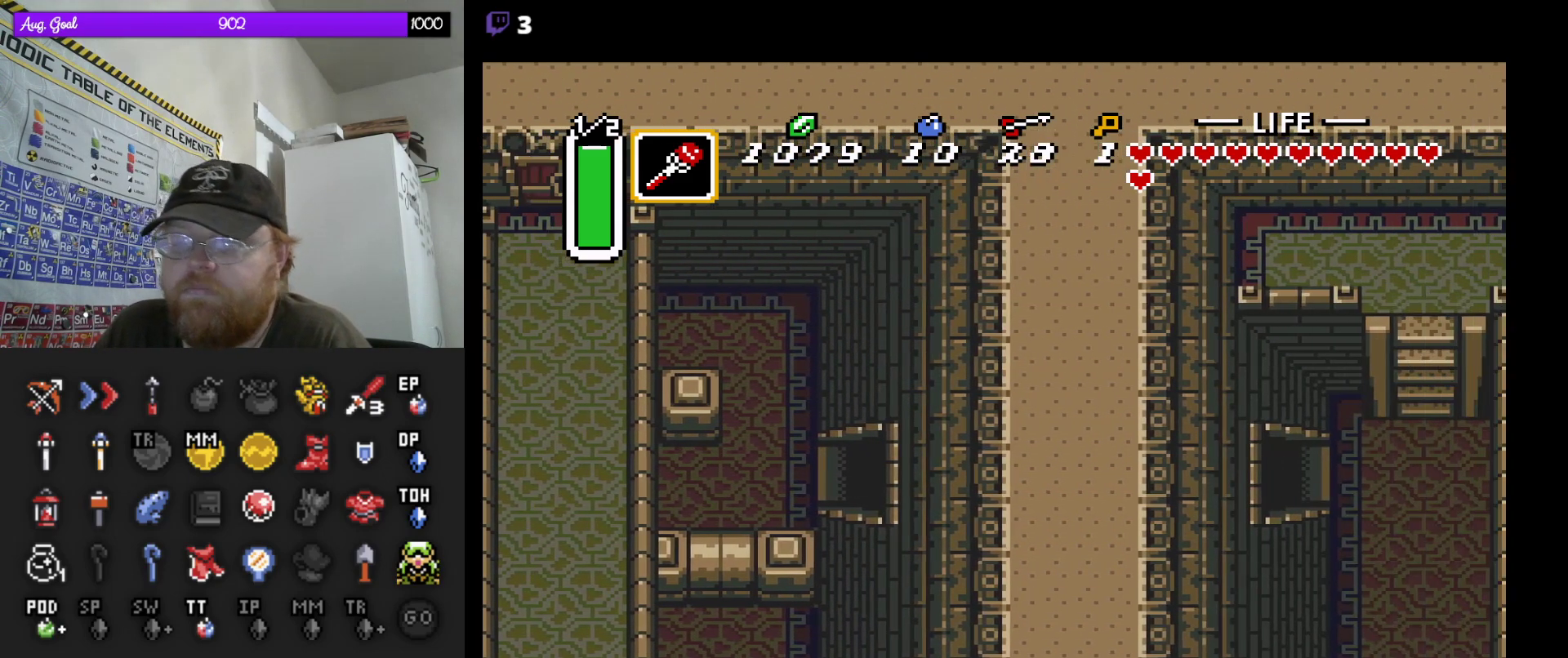
{"buttons": ["DPAD_RIGHT"], "events": [[400, "DPAD_RIGHT", "down"]]}
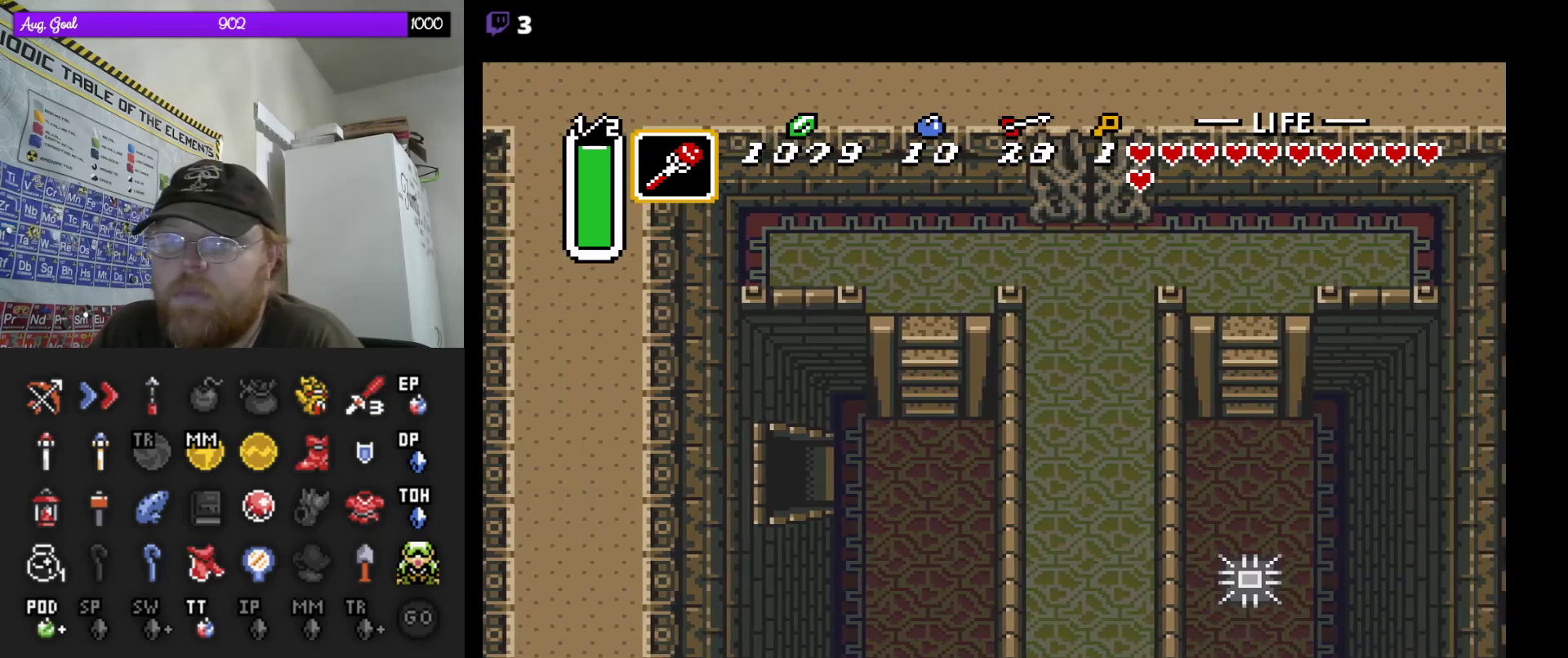
{"buttons": ["DPAD_DOWN", "DPAD_RIGHT"], "events": [[300, "DPAD_DOWN", "down"]]}